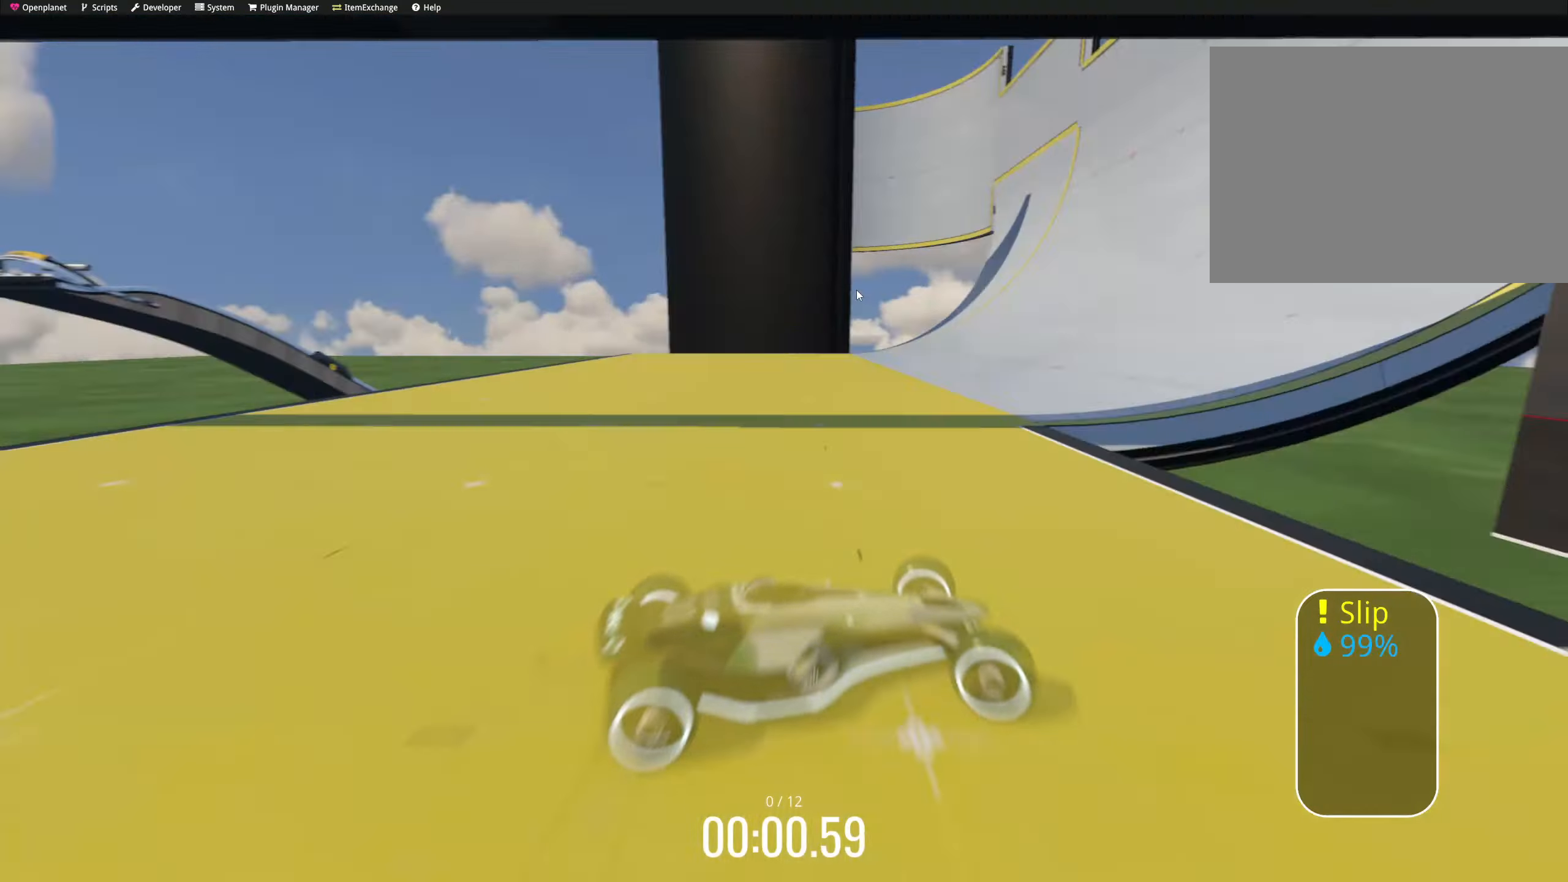
Gameplay with keyboard; each line is a JSON object with the keys held at the frame after it. "events" lists presses ("down") and releases ("up") of "down", "left", "right" and "up" between this image and that frame as [ms after this image, input, new state], when the widget could be followed in between. No other keys are recorded. Mouse input is not recorded.
{"keys": ["up"], "events": [[50, "down", "up"], [67, "right", "up"], [117, "right", "down"], [133, "down", "down"], [150, "down", "up"], [167, "down", "down"], [183, "down", "up"], [317, "down", "down"], [450, "down", "up"], [483, "right", "up"]]}
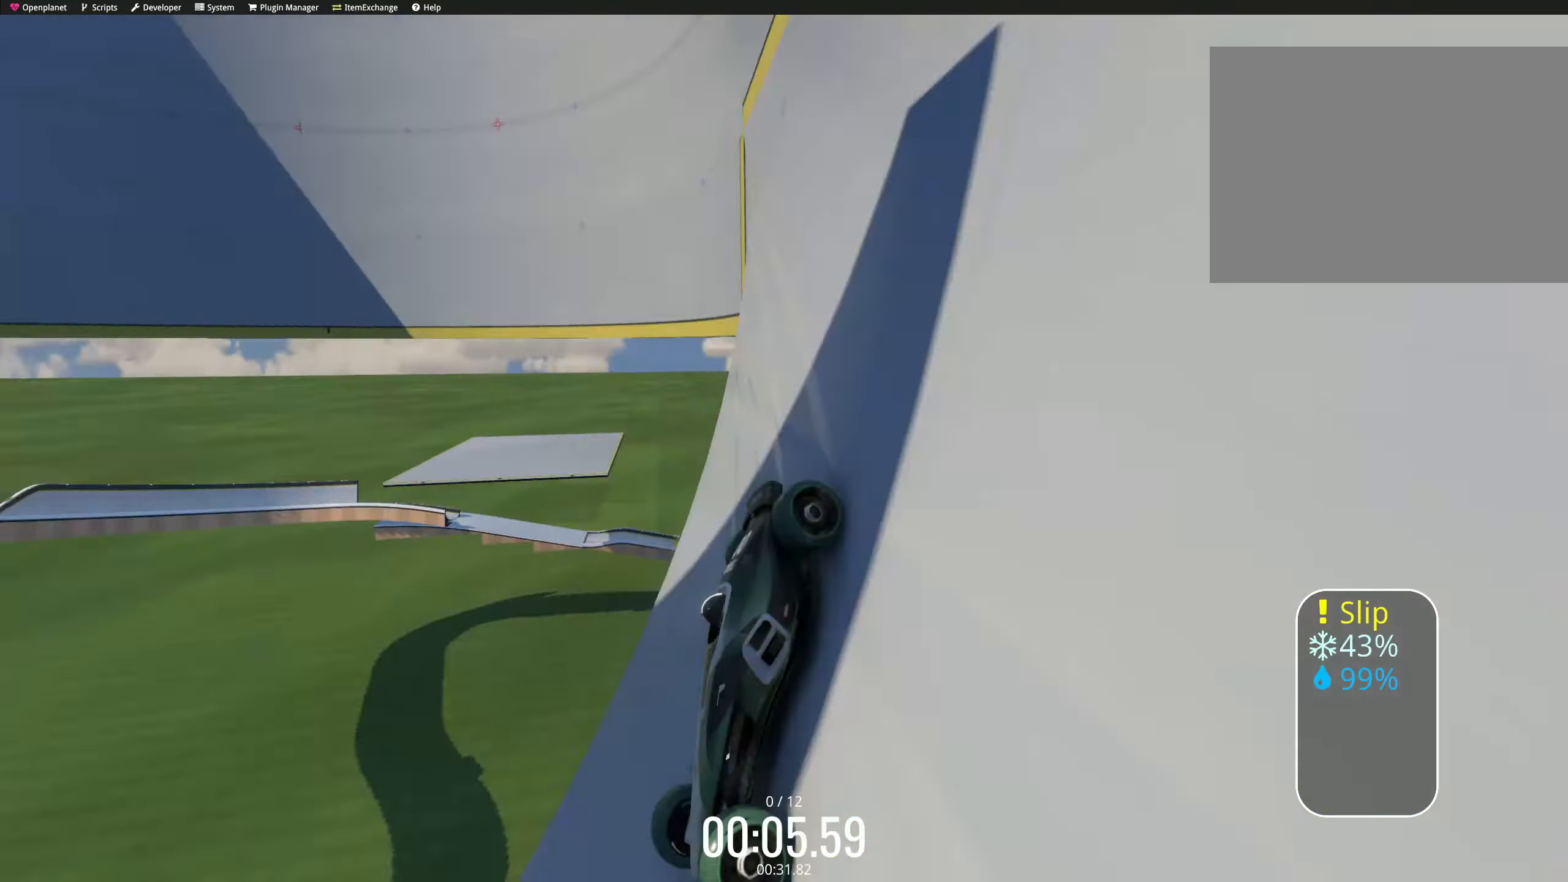
{"keys": ["down", "right", "up"], "events": [[17, "right", "down"], [67, "down", "down"], [83, "down", "up"], [217, "down", "down"], [350, "down", "up"], [367, "right", "up"], [417, "down", "down"], [417, "right", "down"], [467, "down", "up"], [483, "down", "down"]]}
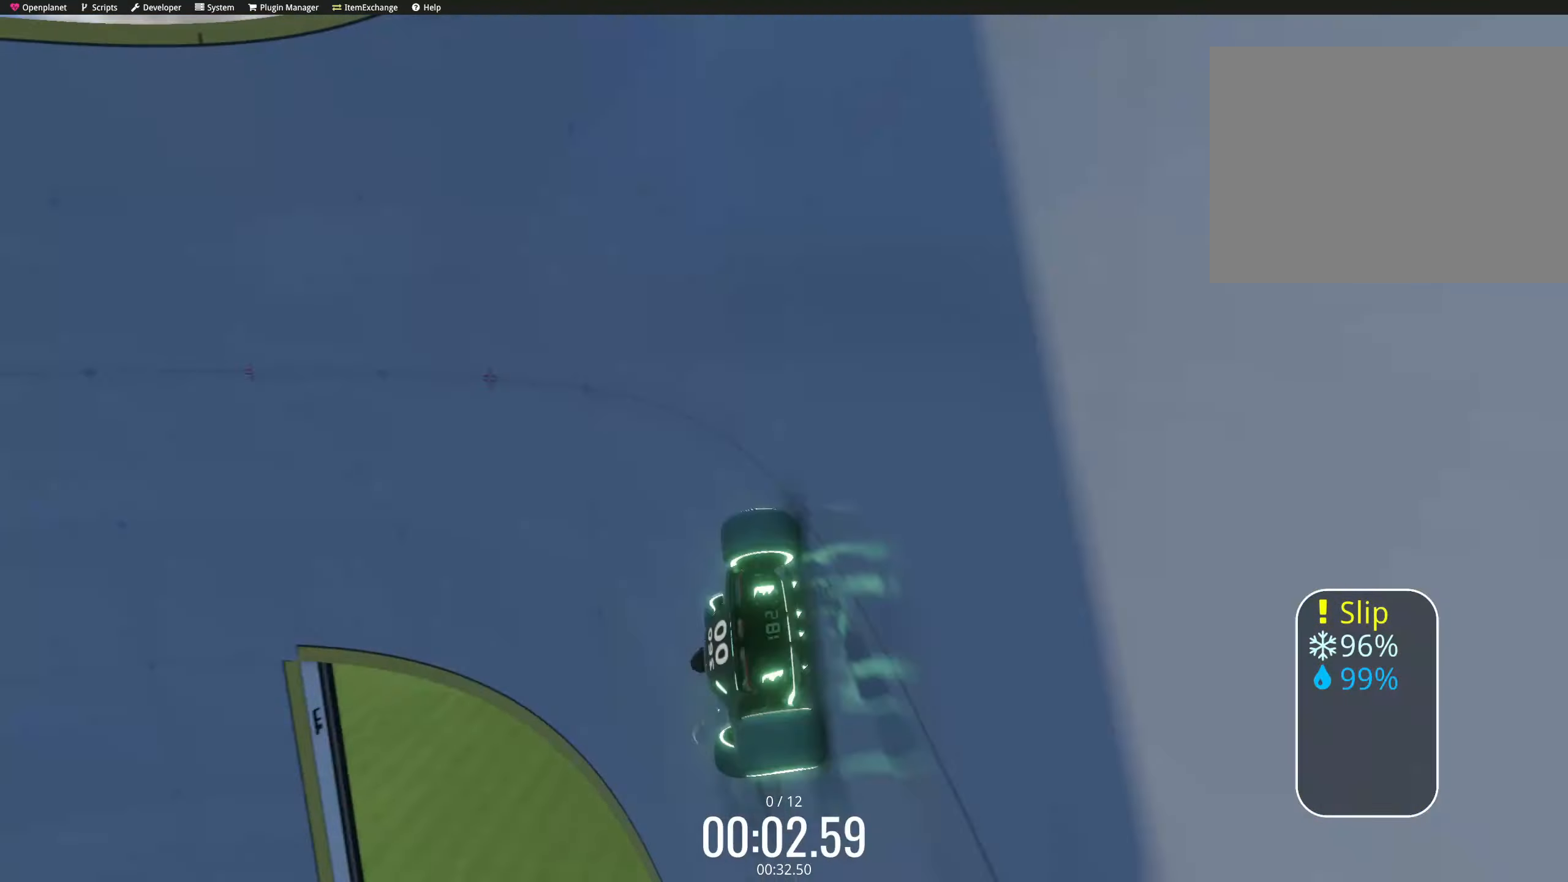
{"keys": ["up"], "events": [[17, "down", "up"], [33, "right", "up"], [50, "down", "down"], [50, "right", "down"], [183, "down", "up"], [200, "right", "up"], [250, "right", "down"], [450, "right", "up"]]}
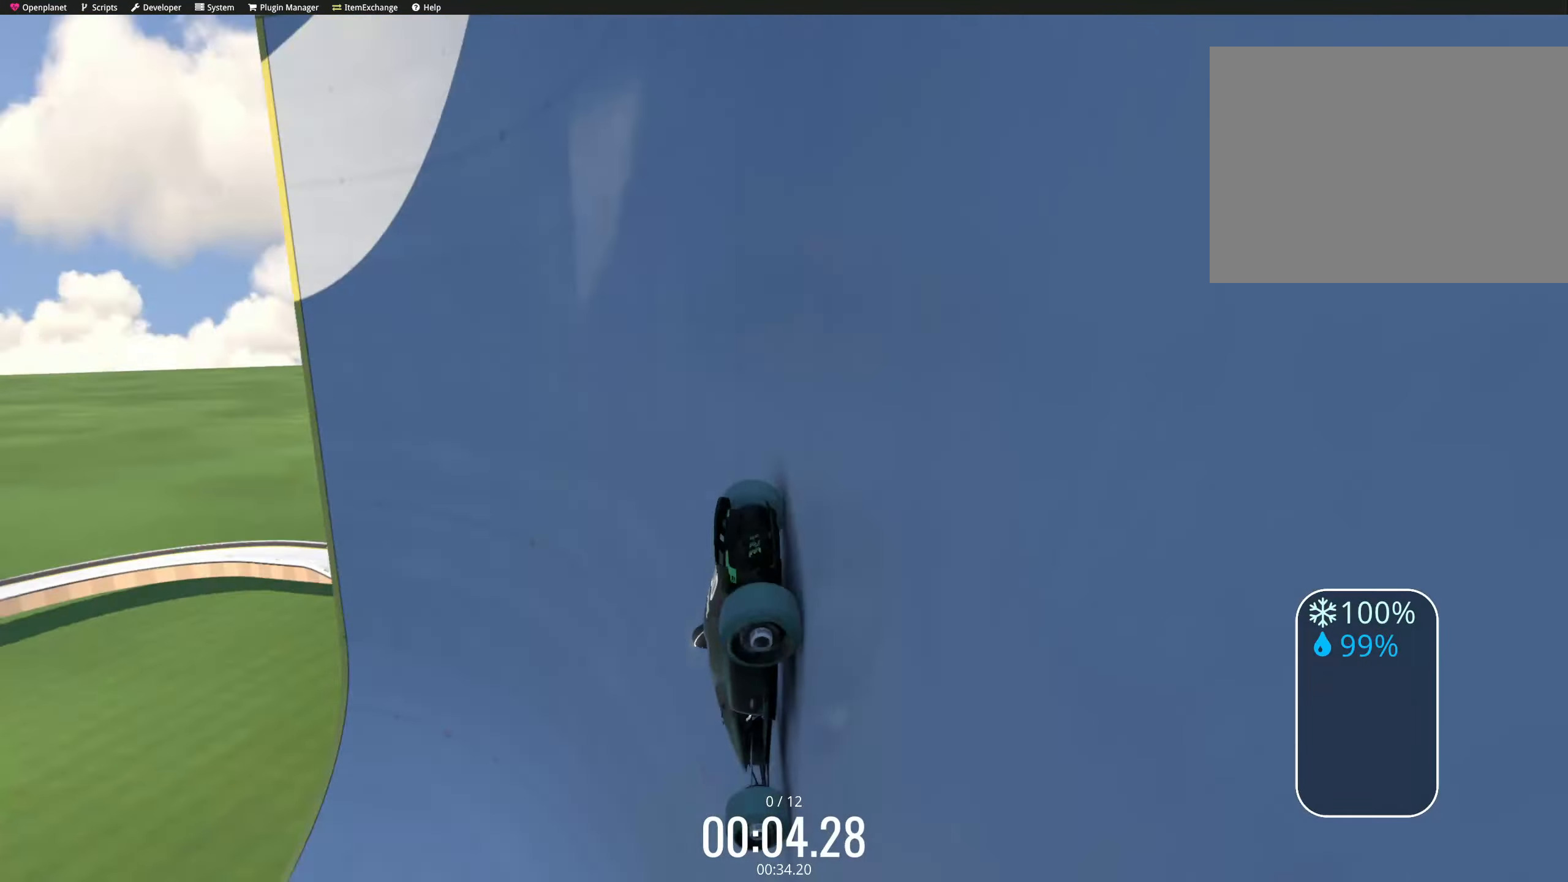
{"keys": ["right", "up"], "events": [[17, "left", "down"], [33, "left", "up"], [117, "right", "down"], [133, "right", "up"], [167, "right", "down"]]}